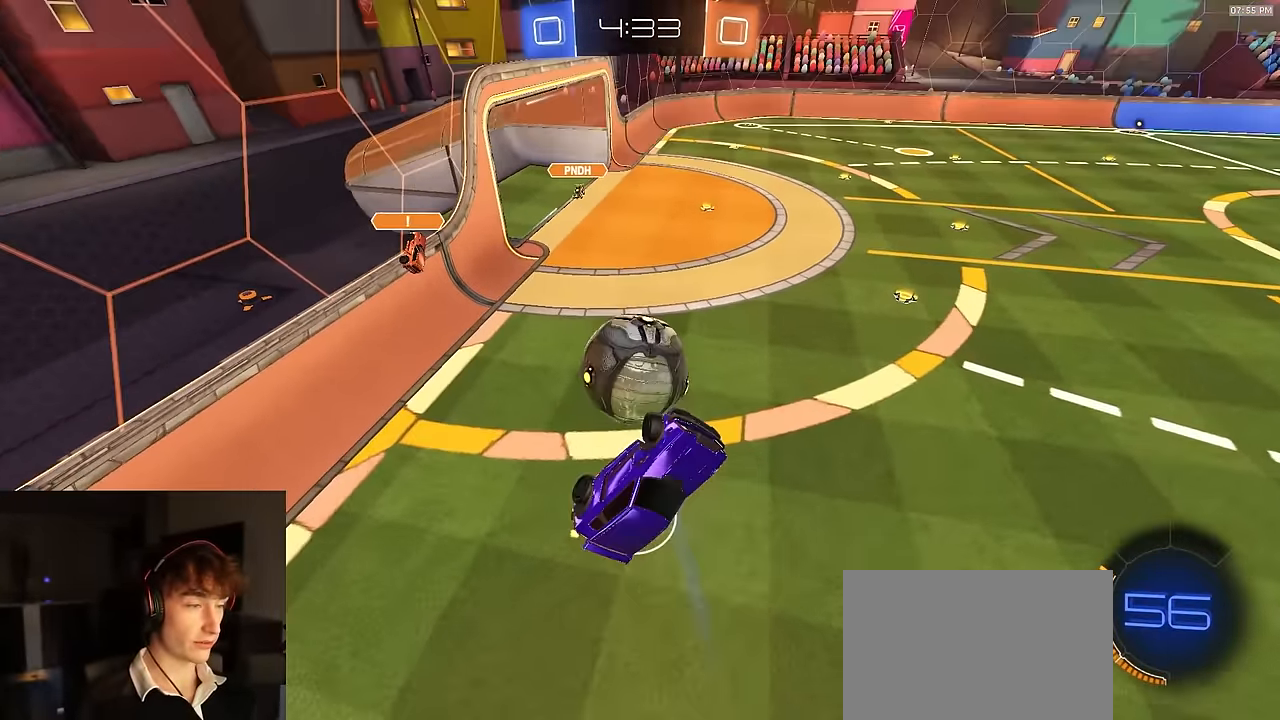
Gameplay with a controller (PlayStation layout); each line is a JSON object with the inputs held at the frame after it. "events" lists button and stick changes between this image and that frame as [ms after this image, input, new state], when the widget could be followed in between.
{"buttons": ["R1", "R2"], "left_stick": "down", "right_stick": "center", "events": [[33, "R1", "down"], [150, "CIRCLE", "down"], [183, "left_stick", "right"], [200, "CIRCLE", "up"], [267, "CIRCLE", "down"], [350, "CIRCLE", "up"], [500, "left_stick", "down"]]}
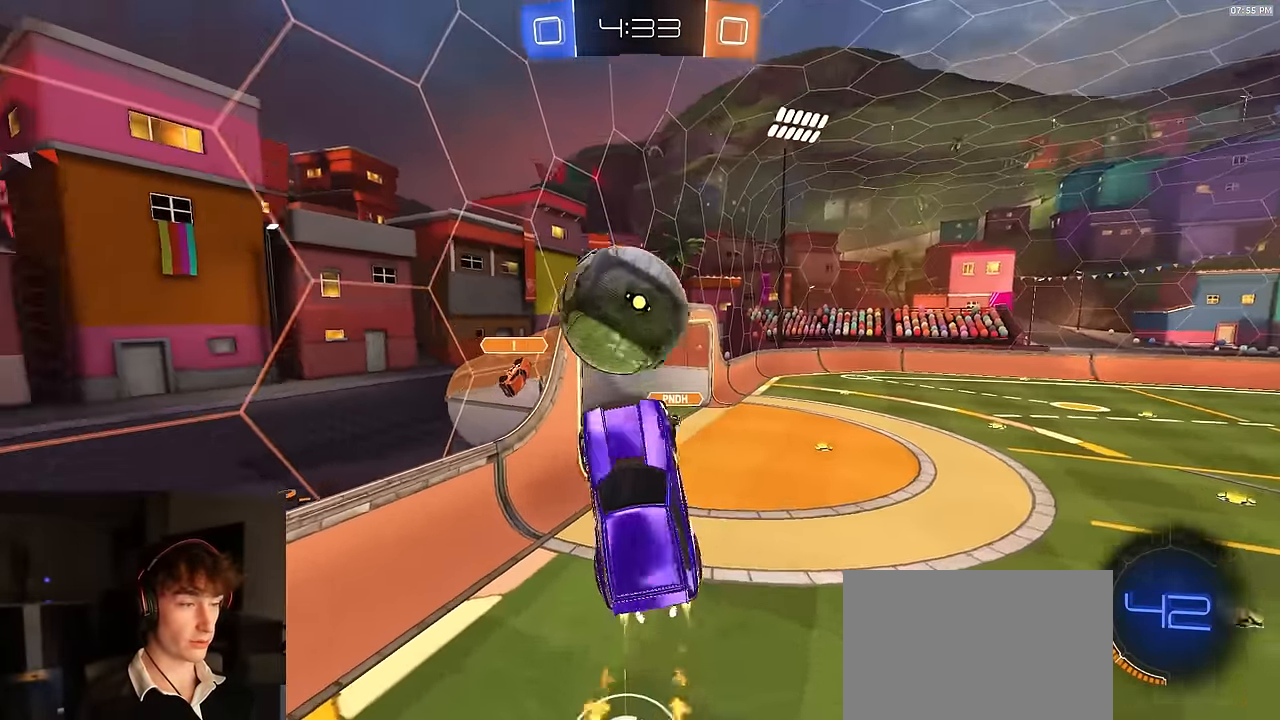
{"buttons": ["R1", "R2"], "left_stick": "right", "right_stick": "center", "events": [[83, "left_stick", "center"], [350, "left_stick", "left"], [500, "left_stick", "right"]]}
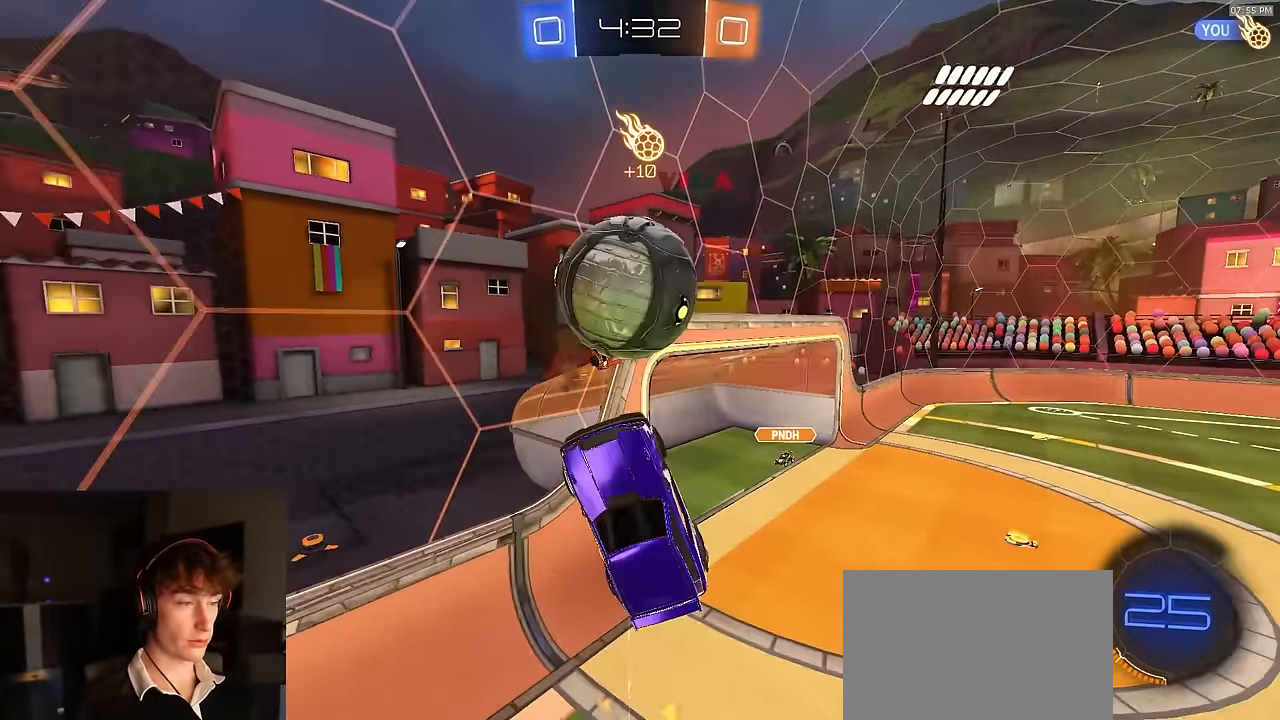
{"buttons": ["R2"], "left_stick": "up-right", "right_stick": "center", "events": [[17, "left_stick", "up-right"], [483, "R1", "up"]]}
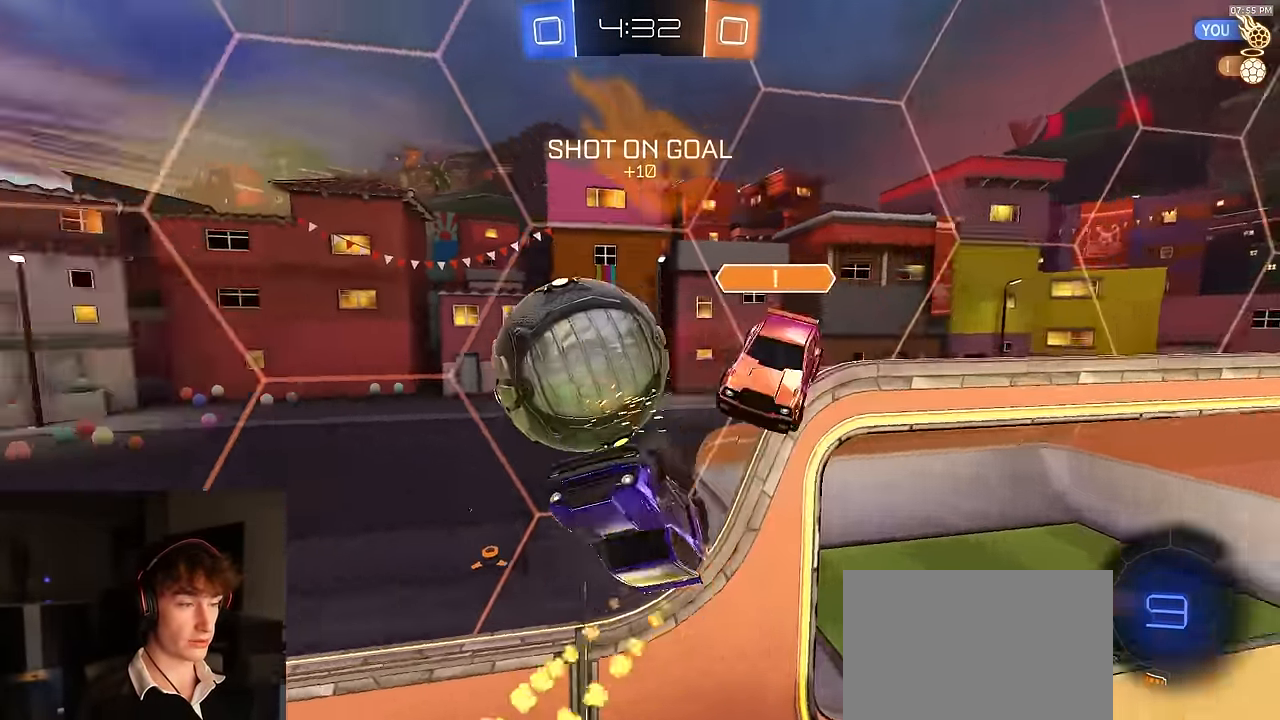
{"buttons": ["R2"], "left_stick": "right", "right_stick": "center", "events": [[17, "left_stick", "center"], [133, "left_stick", "down"], [183, "left_stick", "down-left"], [383, "TRIANGLE", "down"], [433, "R2", "up"], [483, "R2", "down"], [483, "TRIANGLE", "up"], [500, "left_stick", "right"]]}
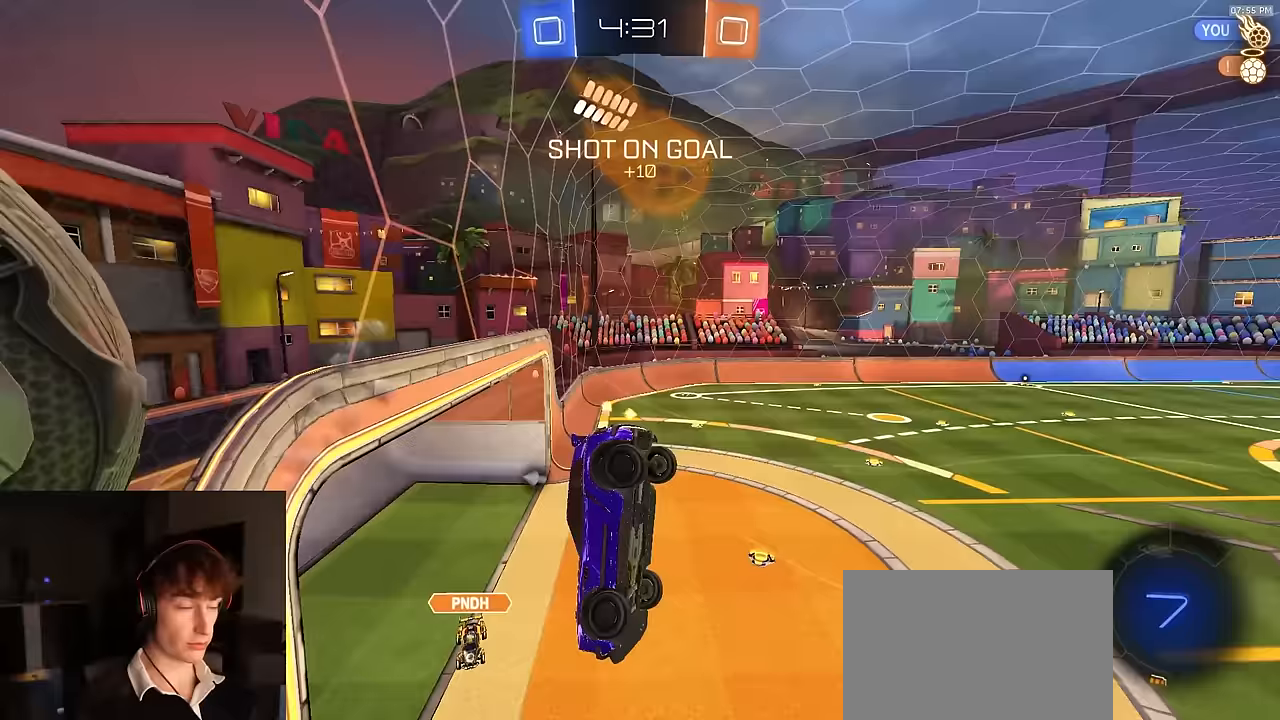
{"buttons": ["R2"], "left_stick": "up", "right_stick": "center", "events": [[50, "R2", "up"], [150, "left_stick", "up-right"], [283, "left_stick", "up"], [417, "R2", "down"]]}
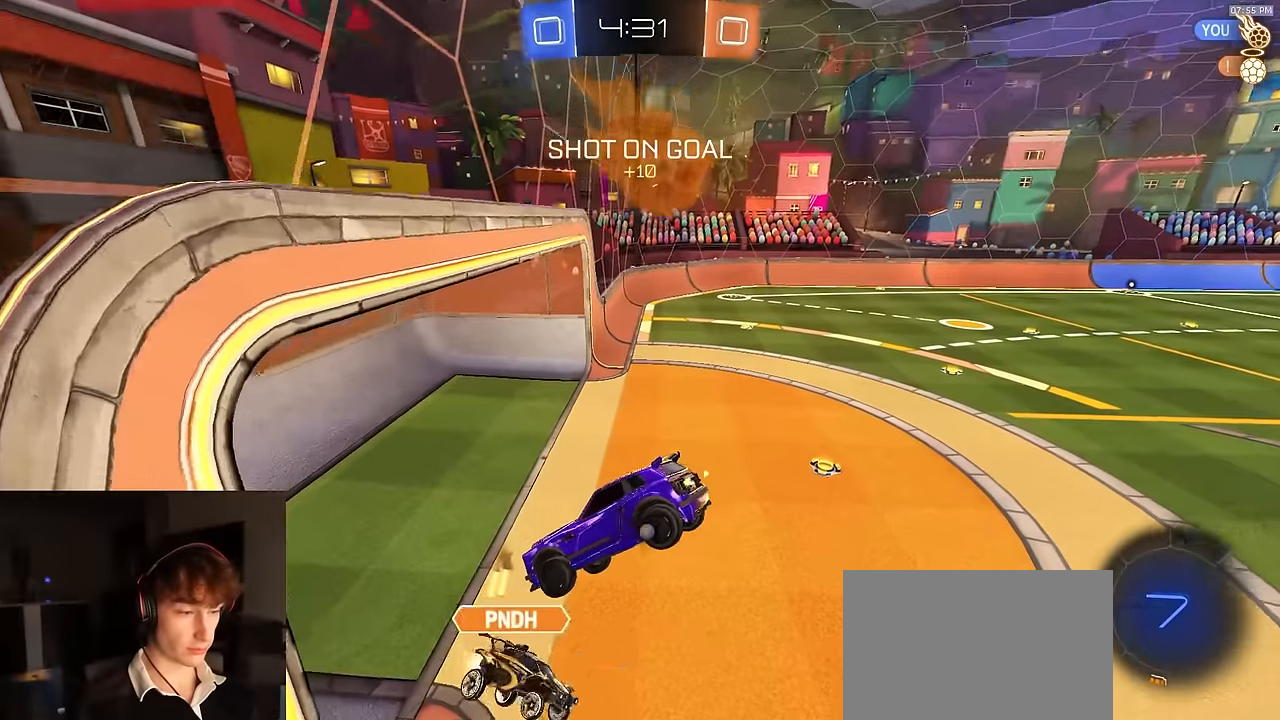
{"buttons": [], "left_stick": "down-right", "right_stick": "center", "events": [[133, "left_stick", "right"], [217, "TRIANGLE", "down"], [217, "left_stick", "down-right"], [333, "TRIANGLE", "up"], [450, "R2", "up"]]}
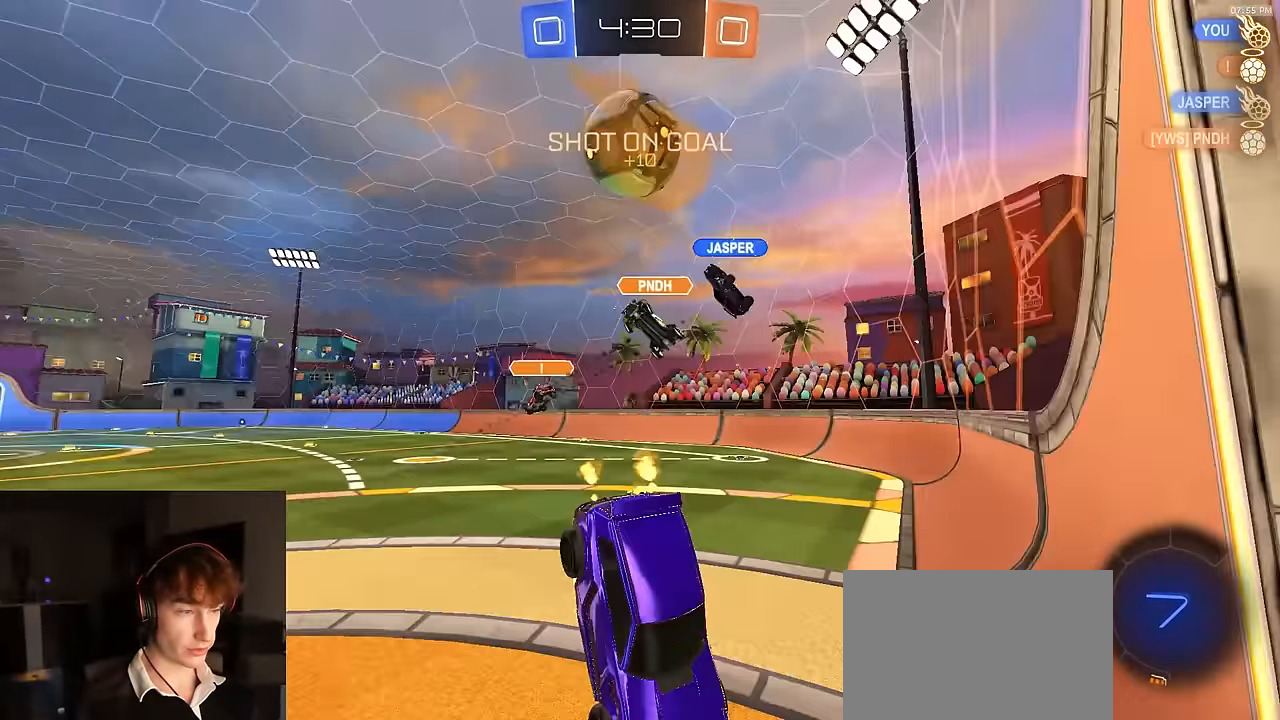
{"buttons": ["R2"], "left_stick": "right", "right_stick": "center", "events": [[117, "R2", "down"], [283, "left_stick", "right"], [417, "TRIANGLE", "down"], [500, "TRIANGLE", "up"]]}
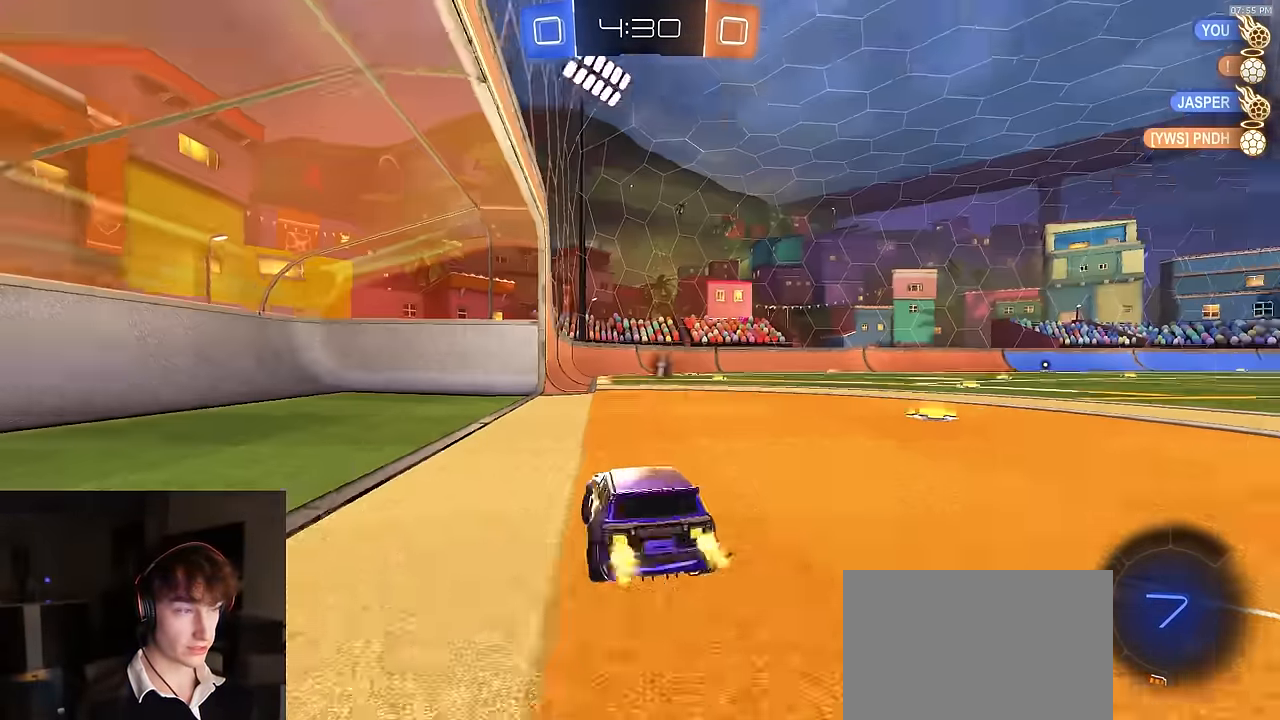
{"buttons": ["R1", "R2"], "left_stick": "center", "right_stick": "center", "events": [[283, "left_stick", "left"], [417, "left_stick", "center"], [483, "R1", "down"]]}
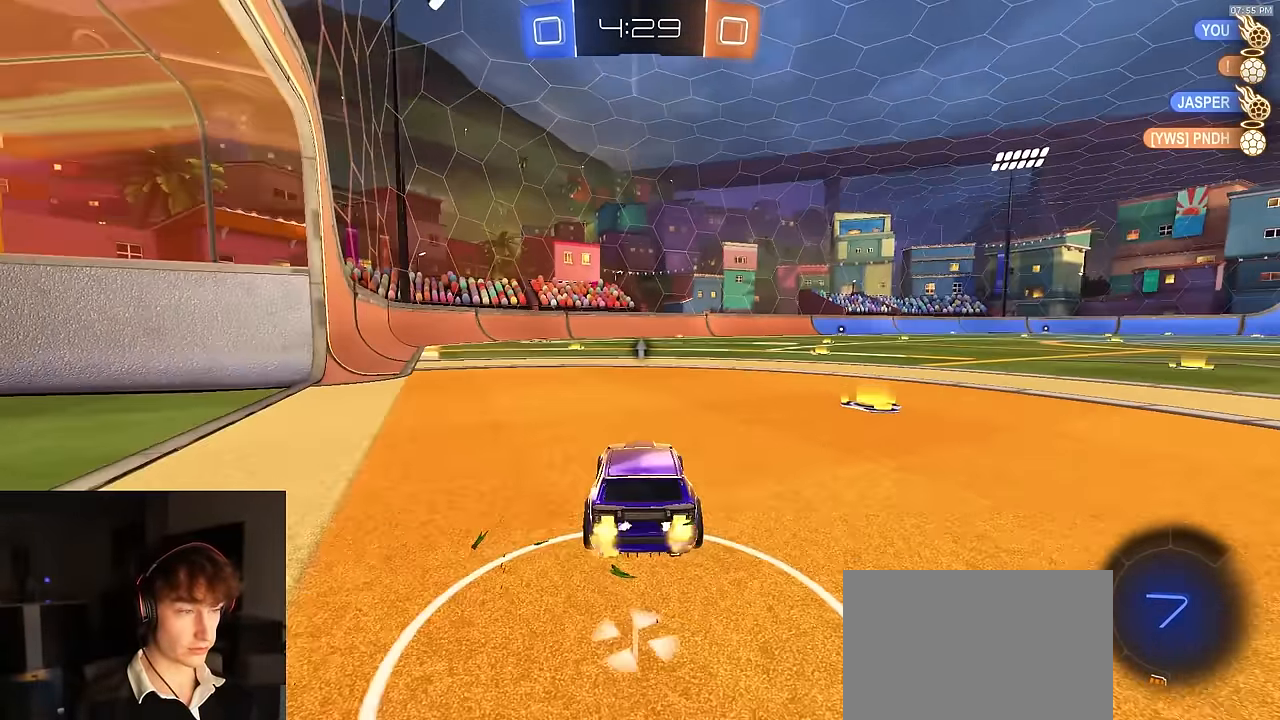
{"buttons": [], "left_stick": "center", "right_stick": "center", "events": [[67, "R1", "up"], [167, "TRIANGLE", "down"], [250, "TRIANGLE", "up"], [283, "R2", "up"]]}
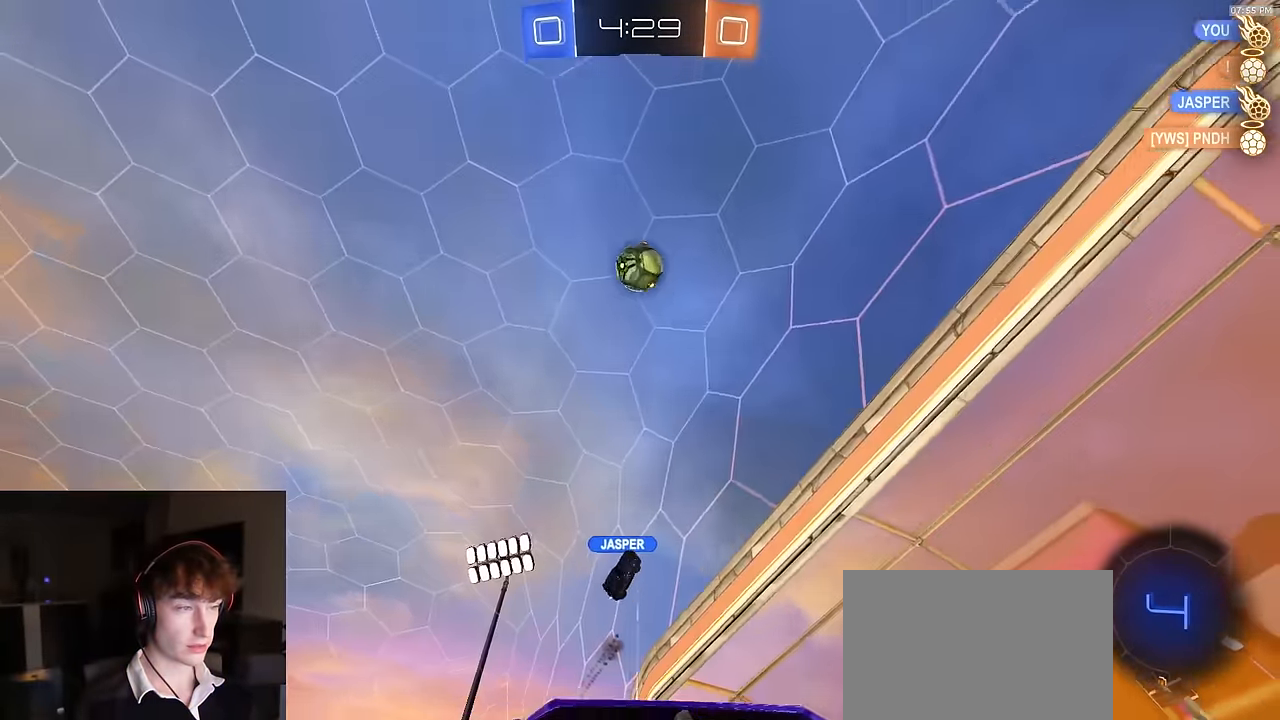
{"buttons": ["R2"], "left_stick": "center", "right_stick": "center", "events": [[50, "R2", "down"], [183, "left_stick", "left"], [250, "right_stick", "up"], [267, "left_stick", "center"], [450, "right_stick", "center"]]}
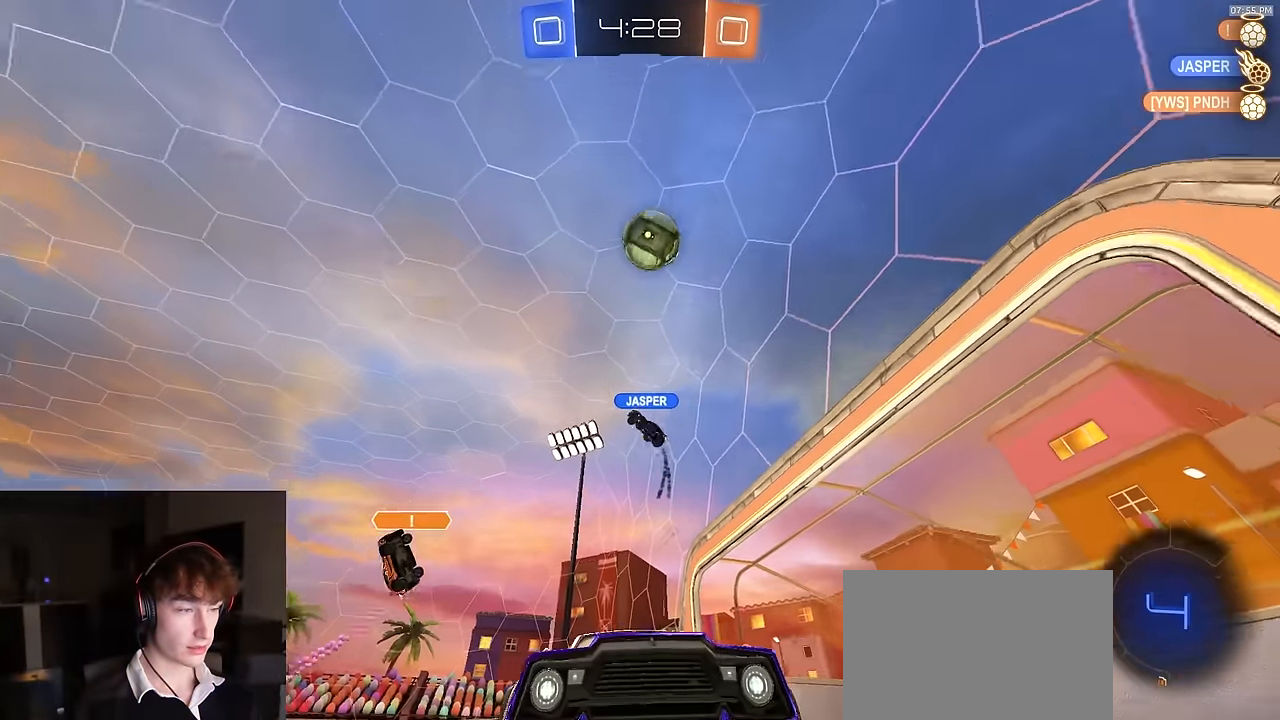
{"buttons": ["R2"], "left_stick": "center", "right_stick": "center", "events": [[267, "left_stick", "left"], [350, "left_stick", "center"]]}
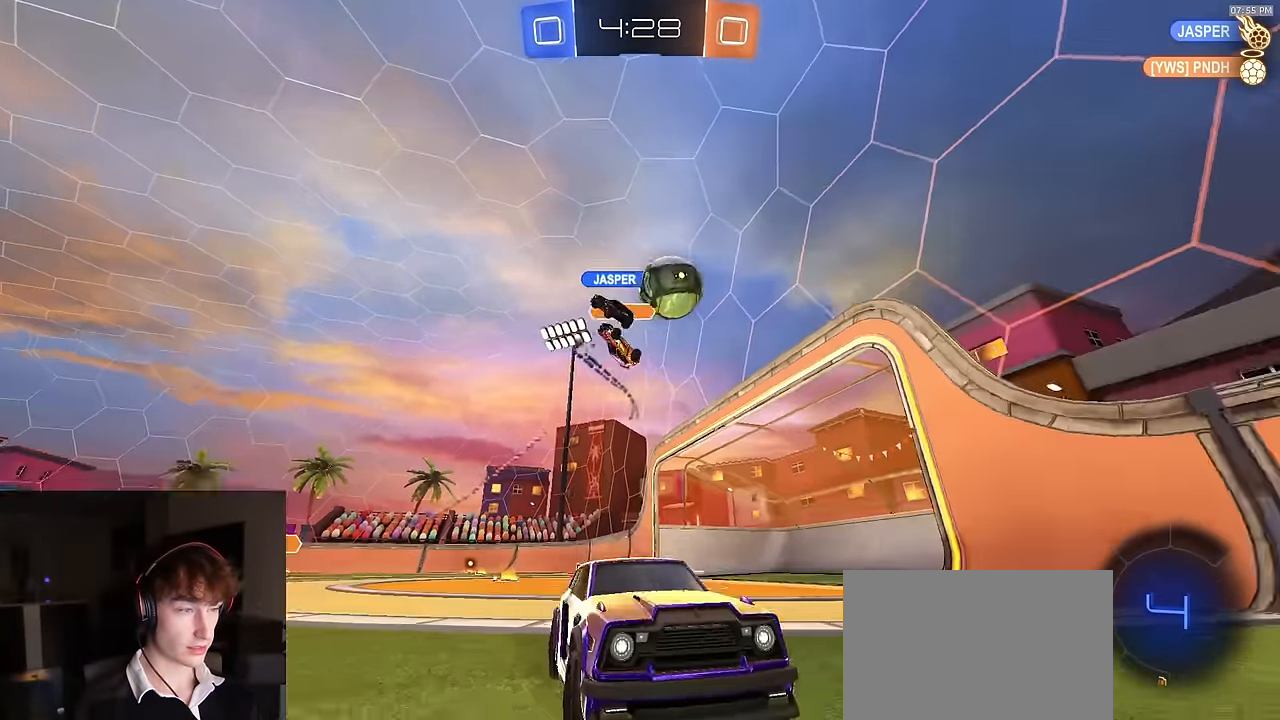
{"buttons": ["R2"], "left_stick": "center", "right_stick": "center", "events": [[67, "R1", "down"], [100, "TRIANGLE", "down"], [217, "TRIANGLE", "up"], [333, "R1", "up"], [400, "TRIANGLE", "down"], [483, "TRIANGLE", "up"]]}
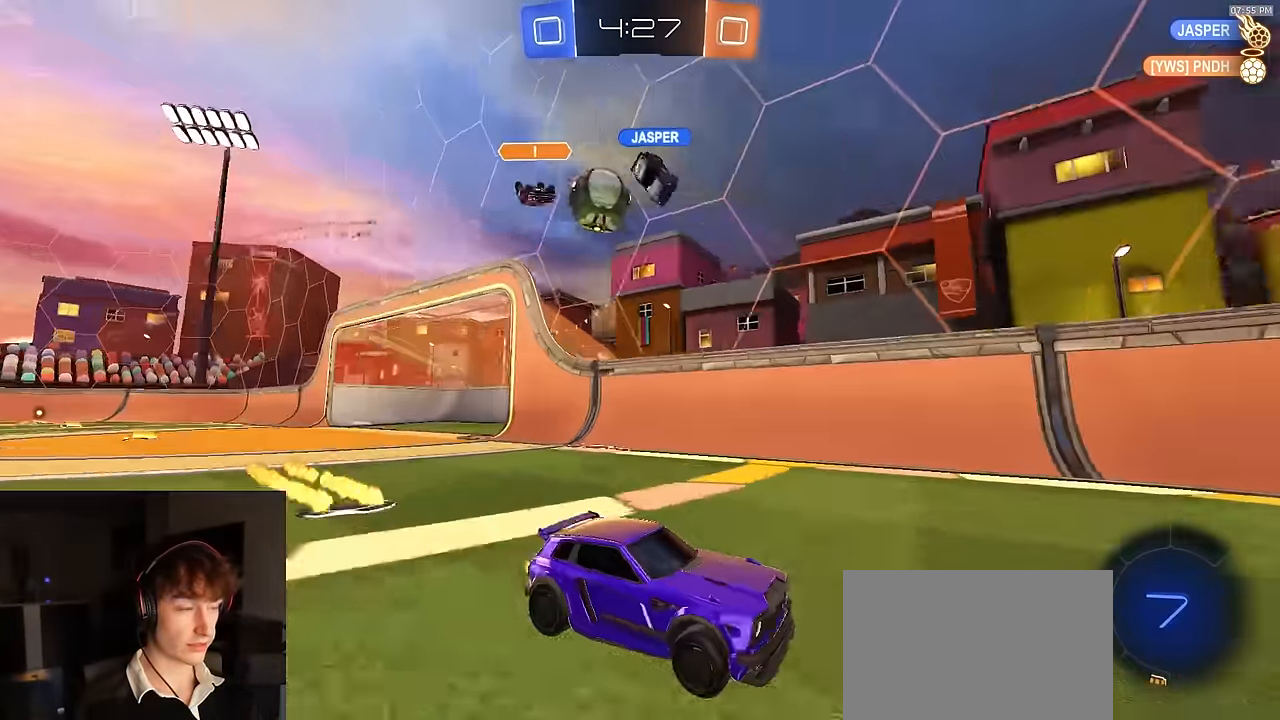
{"buttons": ["R2"], "left_stick": "right", "right_stick": "center", "events": [[217, "left_stick", "right"], [367, "left_stick", "center"], [483, "left_stick", "right"]]}
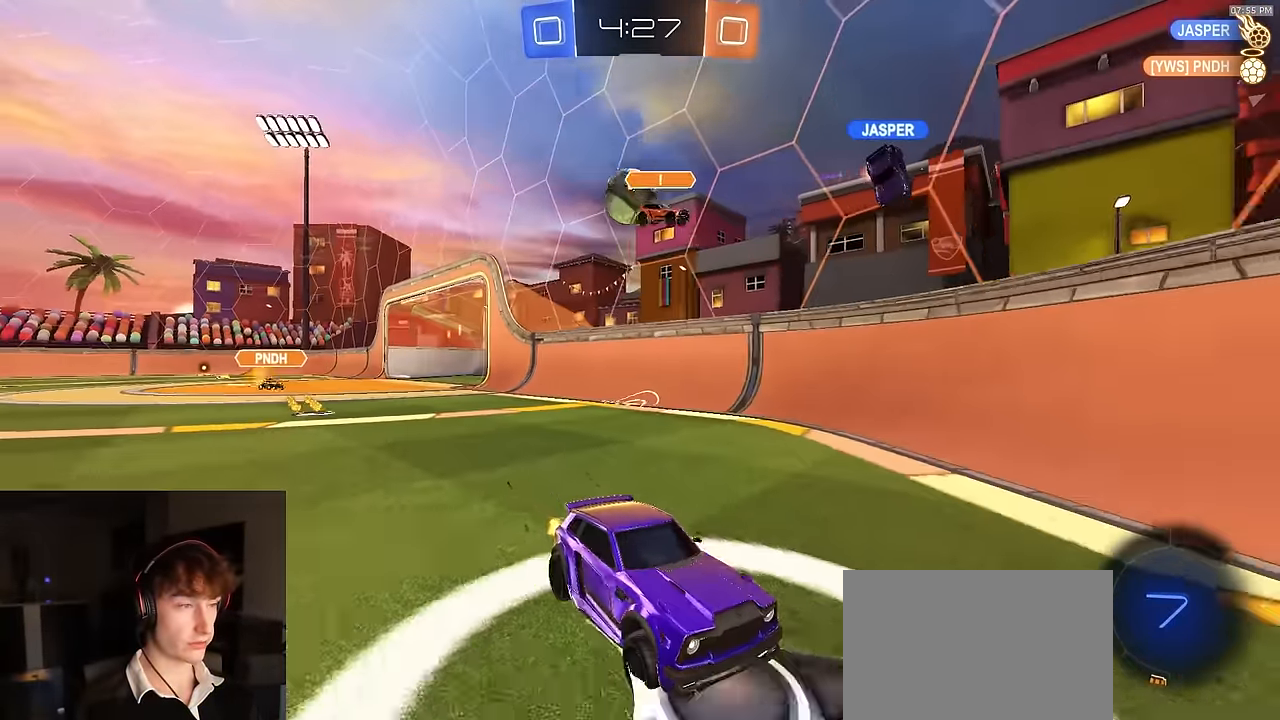
{"buttons": ["R2"], "left_stick": "right", "right_stick": "center", "events": []}
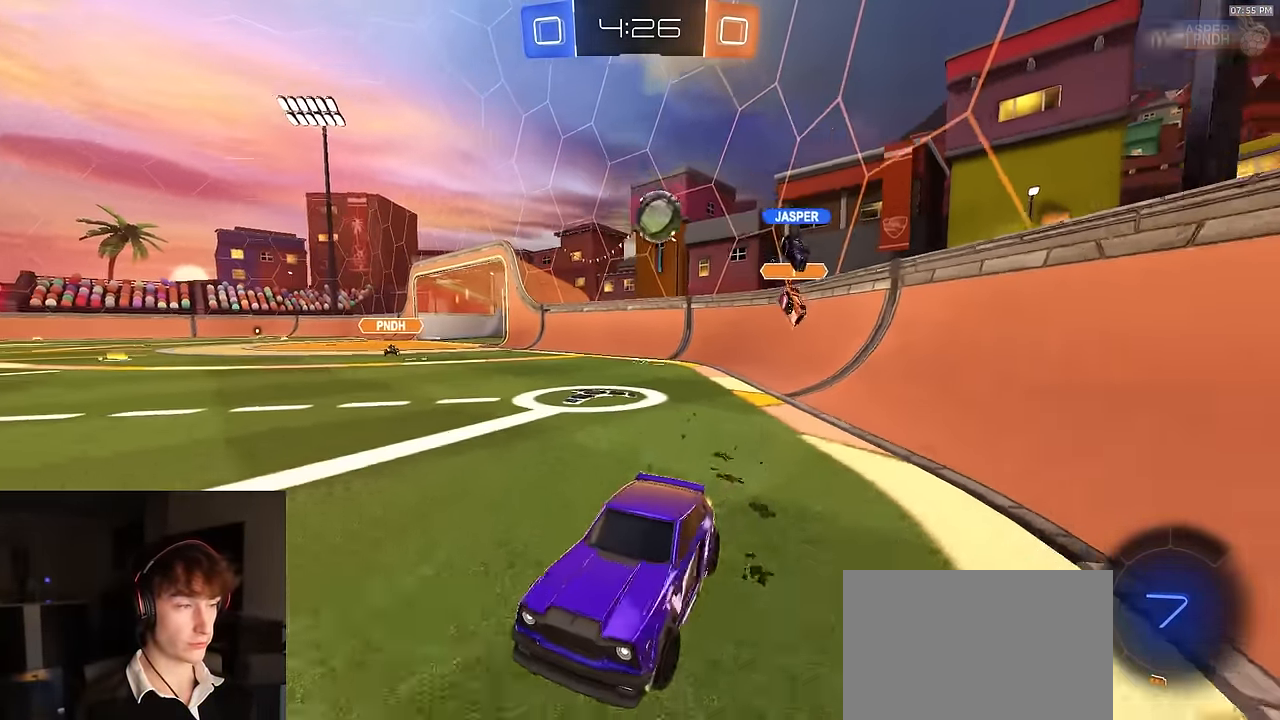
{"buttons": ["CROSS", "L1", "R1", "R2"], "left_stick": "down-left", "right_stick": "center", "events": [[133, "R1", "down"], [200, "CROSS", "down"], [250, "CROSS", "up"], [250, "L1", "down"], [250, "left_stick", "up-left"], [283, "CROSS", "down"], [333, "left_stick", "down-left"]]}
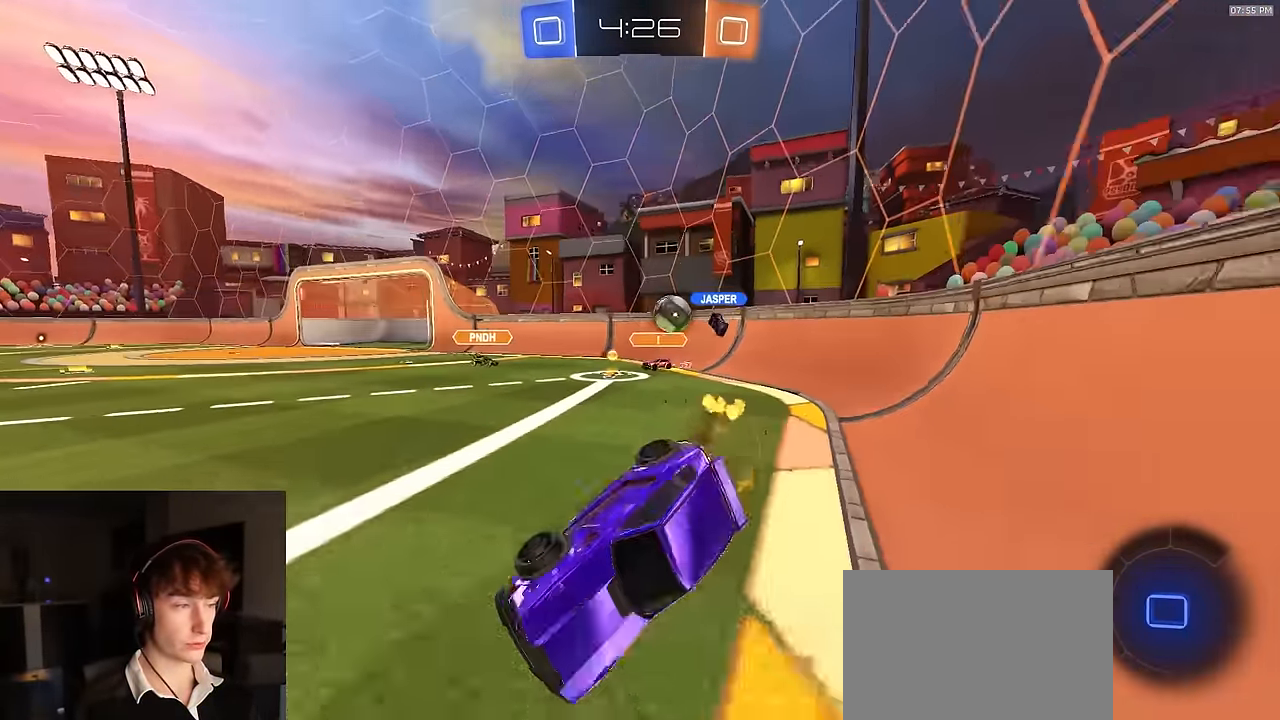
{"buttons": ["L1", "R2"], "left_stick": "down-left", "right_stick": "center", "events": [[100, "CROSS", "up"], [183, "R1", "up"], [317, "TRIANGLE", "down"], [450, "TRIANGLE", "up"]]}
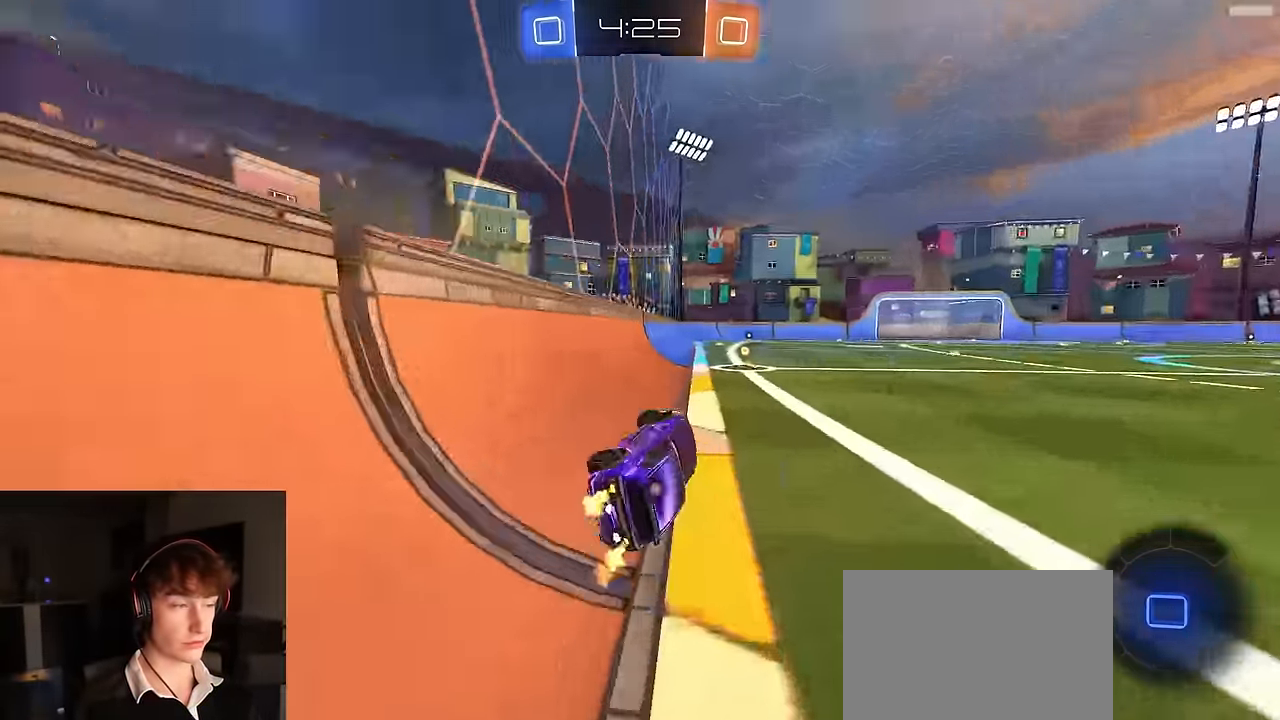
{"buttons": ["R1", "R2"], "left_stick": "right", "right_stick": "center", "events": [[33, "L1", "up"], [67, "TRIANGLE", "down"], [83, "left_stick", "center"], [183, "TRIANGLE", "up"], [350, "left_stick", "right"], [383, "R1", "down"]]}
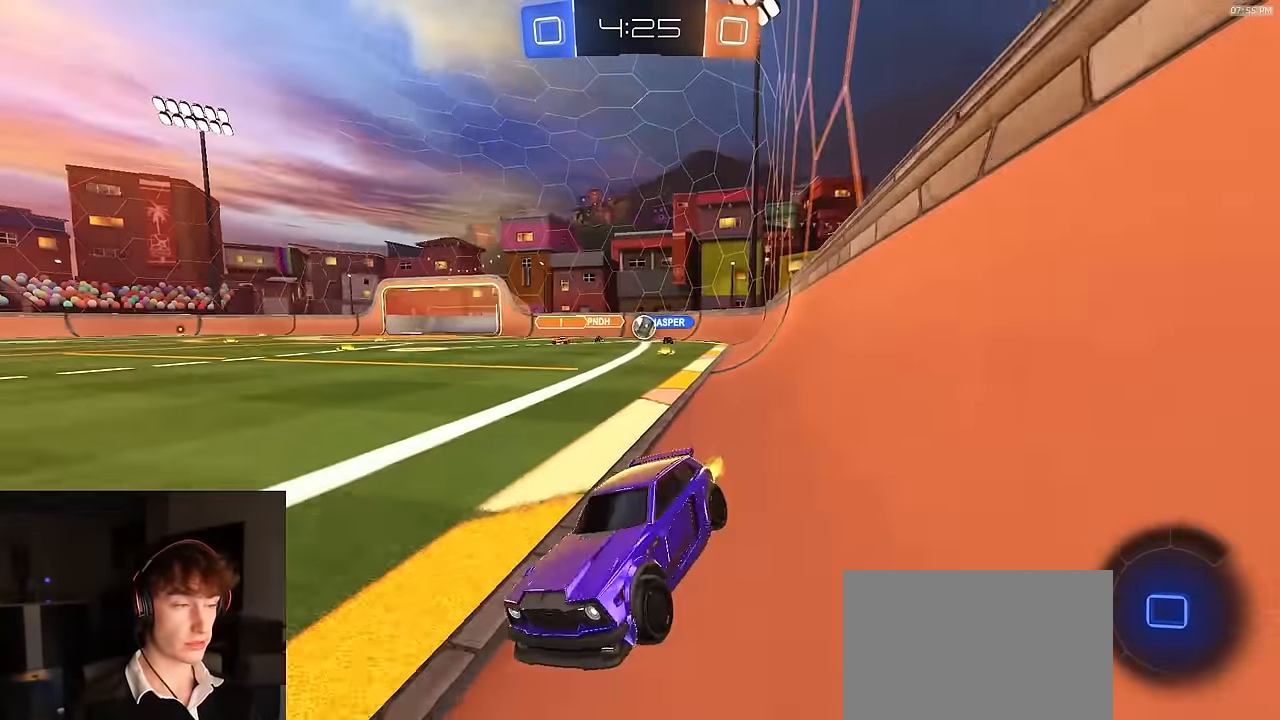
{"buttons": ["R2"], "left_stick": "down-right", "right_stick": "center", "events": [[17, "L1", "down"], [200, "L1", "up"], [217, "left_stick", "down-right"], [367, "R1", "up"]]}
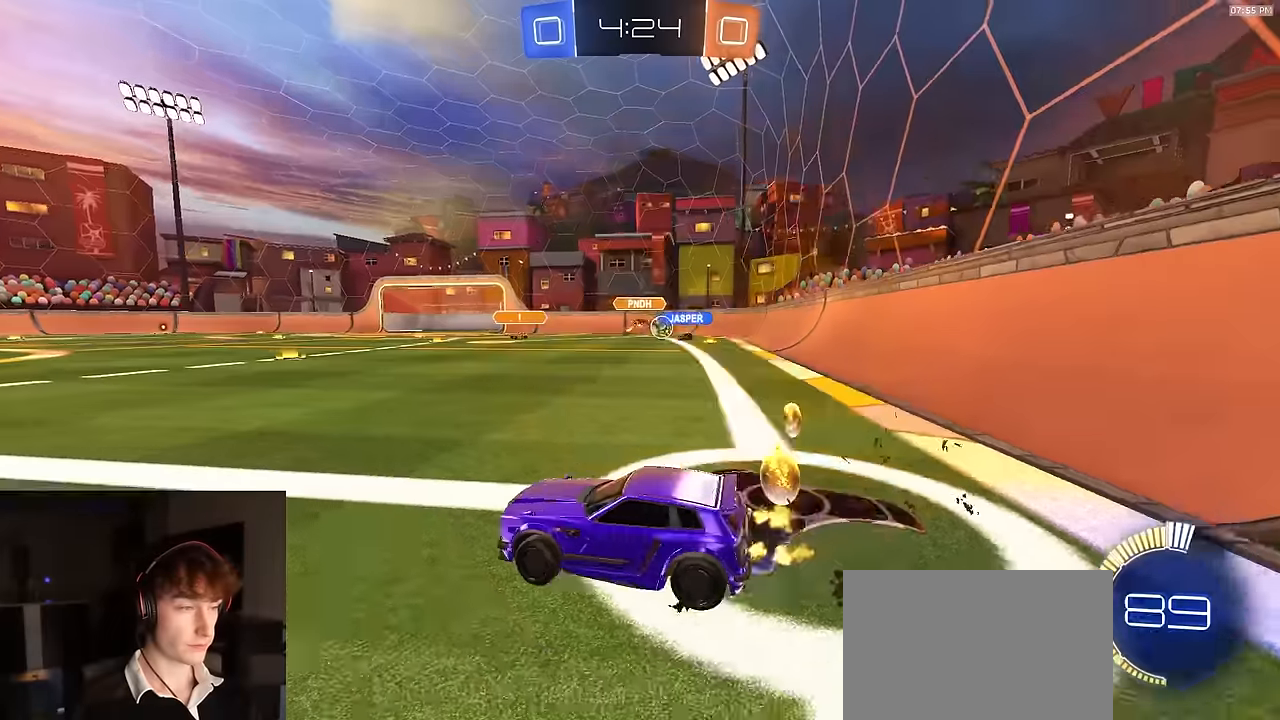
{"buttons": ["R2"], "left_stick": "right", "right_stick": "center", "events": [[233, "left_stick", "center"], [333, "R2", "up"], [333, "left_stick", "right"], [350, "L2", "down"], [383, "L2", "up"], [416, "R2", "down"]]}
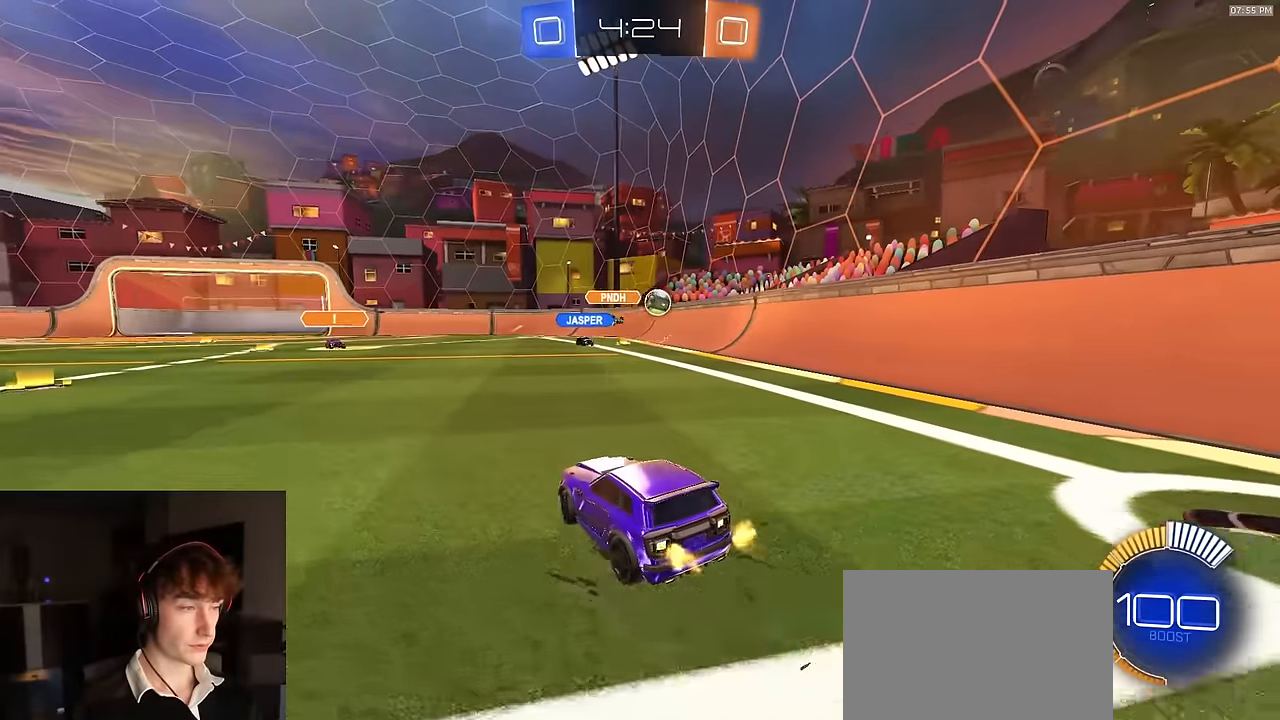
{"buttons": ["L1", "R2"], "left_stick": "left", "right_stick": "center", "events": [[16, "left_stick", "center"], [50, "R1", "down"], [233, "R1", "up"], [383, "left_stick", "left"], [500, "L1", "down"]]}
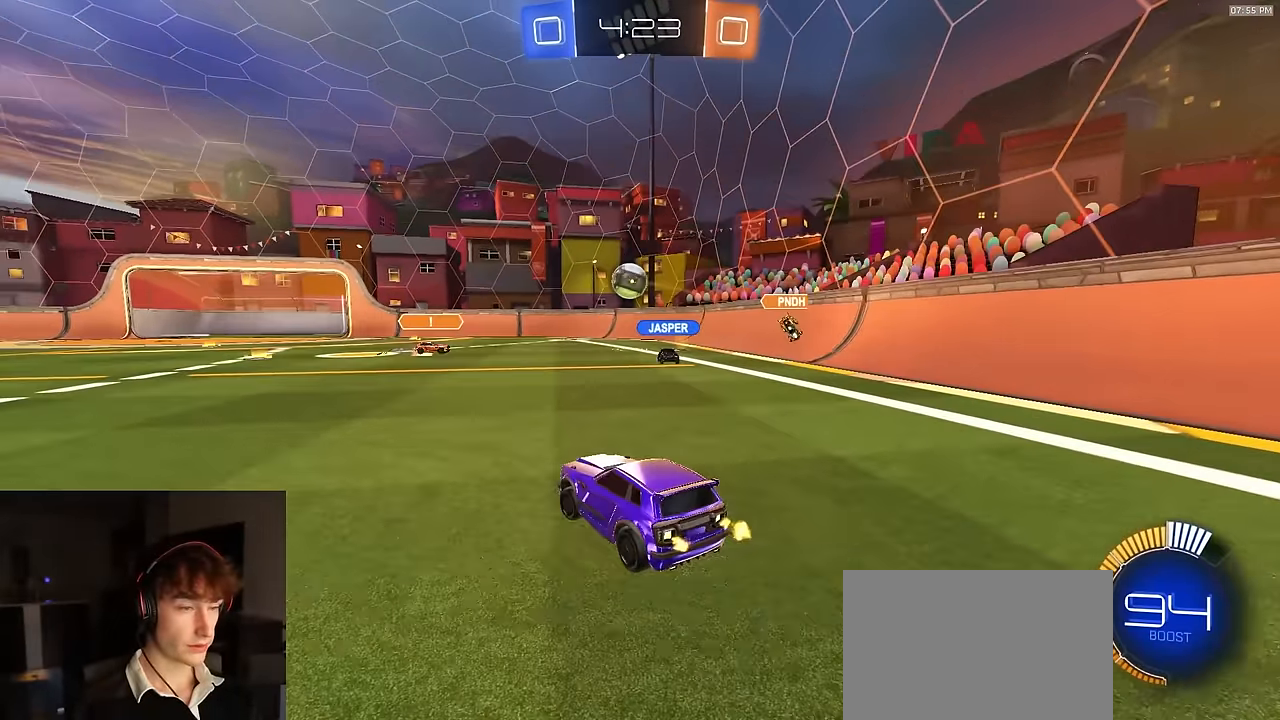
{"buttons": ["R2"], "left_stick": "left", "right_stick": "center", "events": [[16, "R2", "up"], [150, "R2", "down"], [166, "L1", "up"]]}
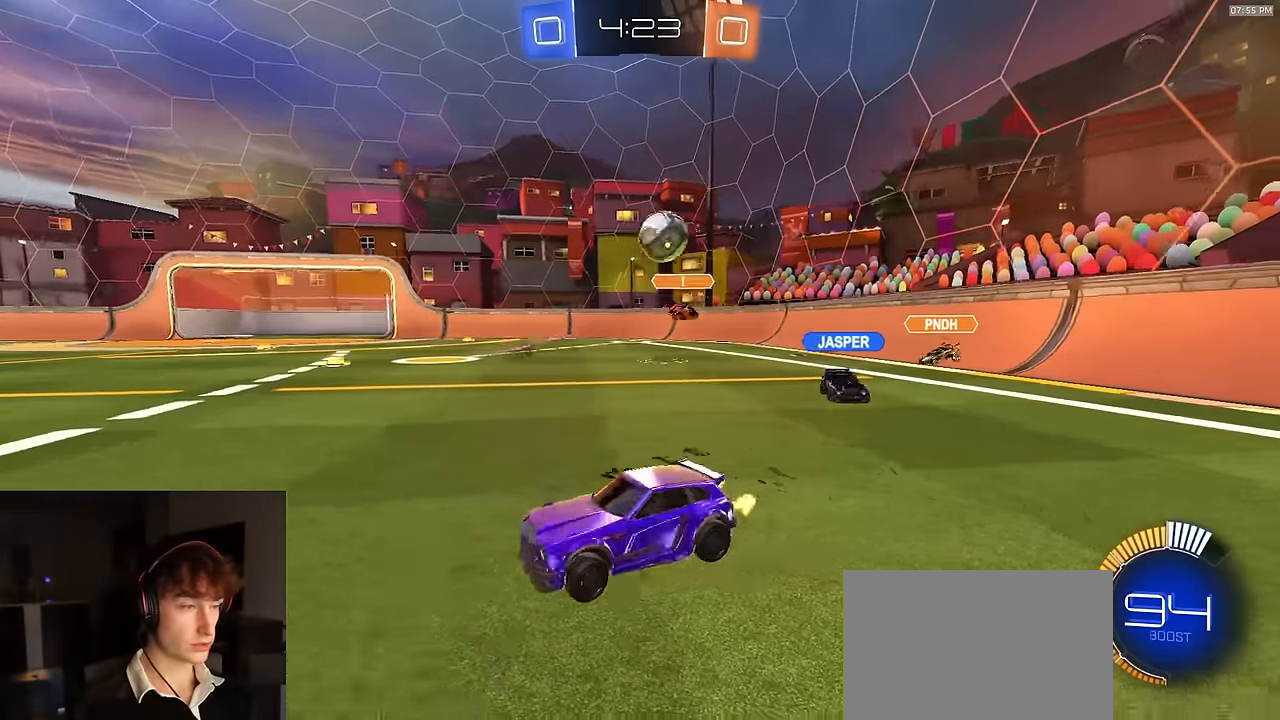
{"buttons": ["R2"], "left_stick": "center", "right_stick": "center", "events": [[466, "left_stick", "center"]]}
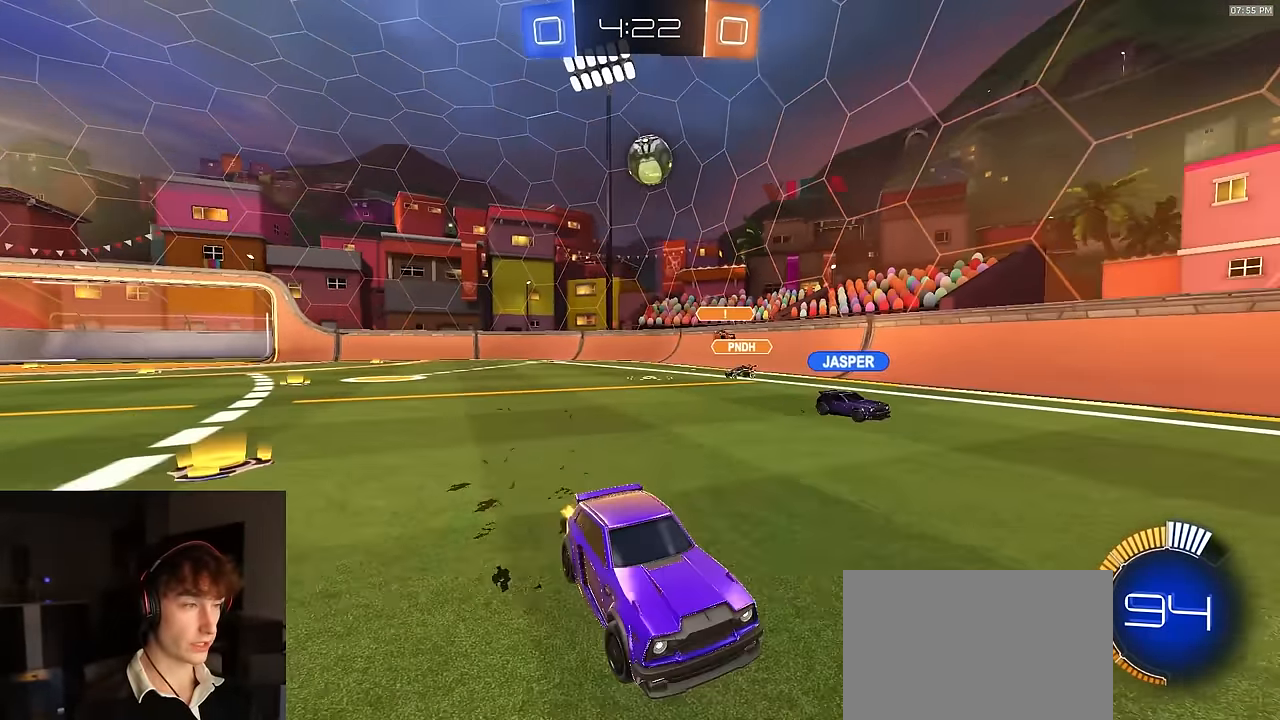
{"buttons": [], "left_stick": "center", "right_stick": "center", "events": [[133, "R2", "up"], [150, "L2", "down"], [266, "L2", "up"], [283, "R2", "down"], [416, "R2", "up"]]}
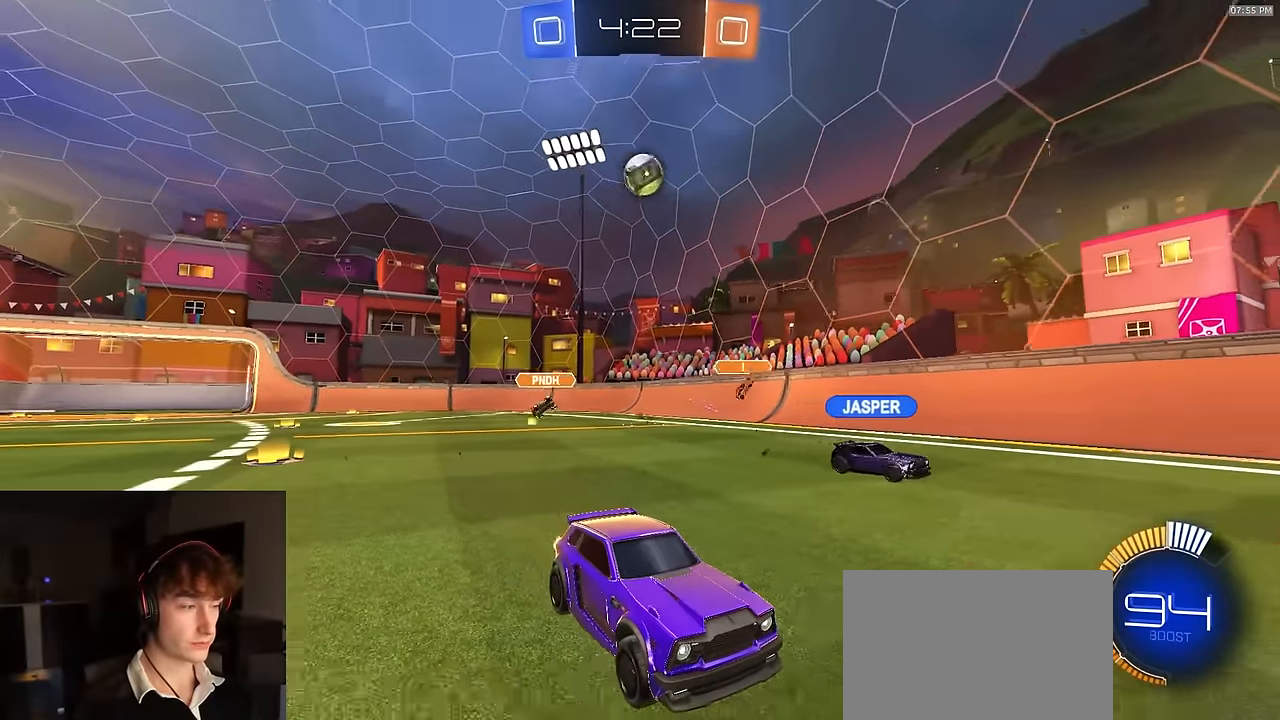
{"buttons": ["R2"], "left_stick": "center", "right_stick": "center", "events": [[433, "R2", "down"]]}
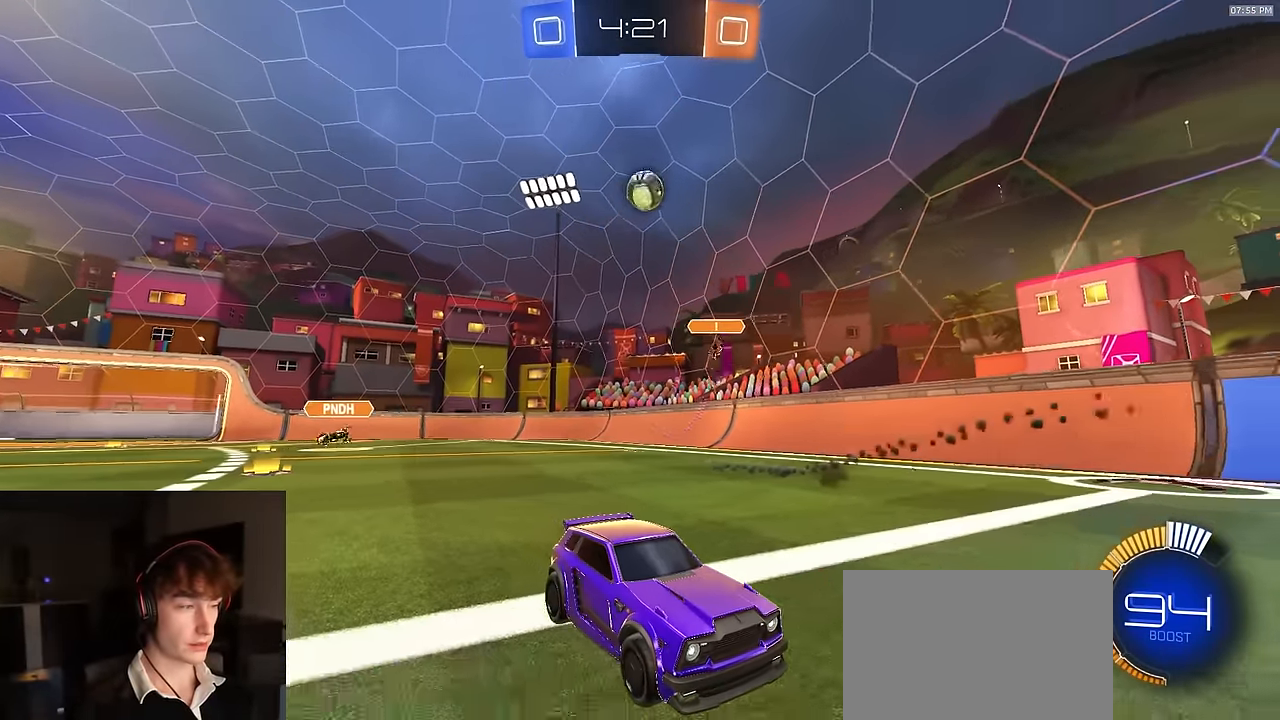
{"buttons": ["R2"], "left_stick": "center", "right_stick": "center", "events": [[400, "left_stick", "right"], [500, "left_stick", "center"]]}
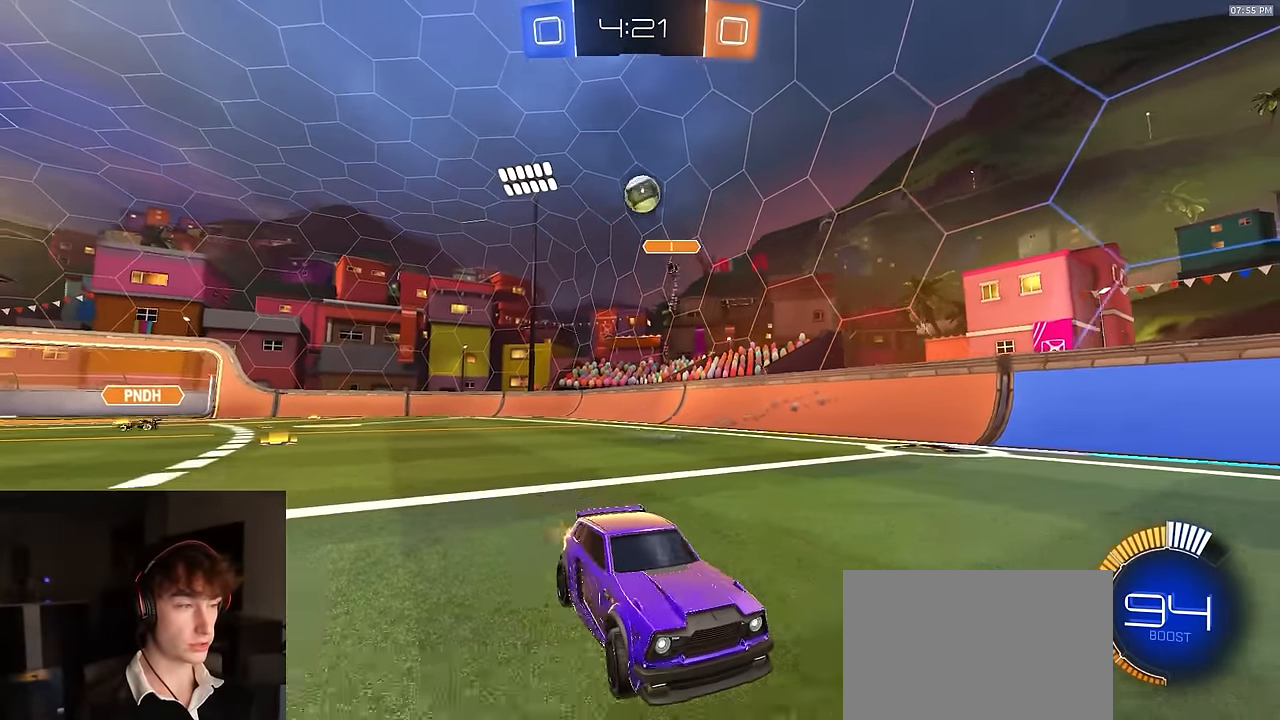
{"buttons": ["R2"], "left_stick": "center", "right_stick": "center", "events": [[250, "left_stick", "right"], [350, "left_stick", "center"]]}
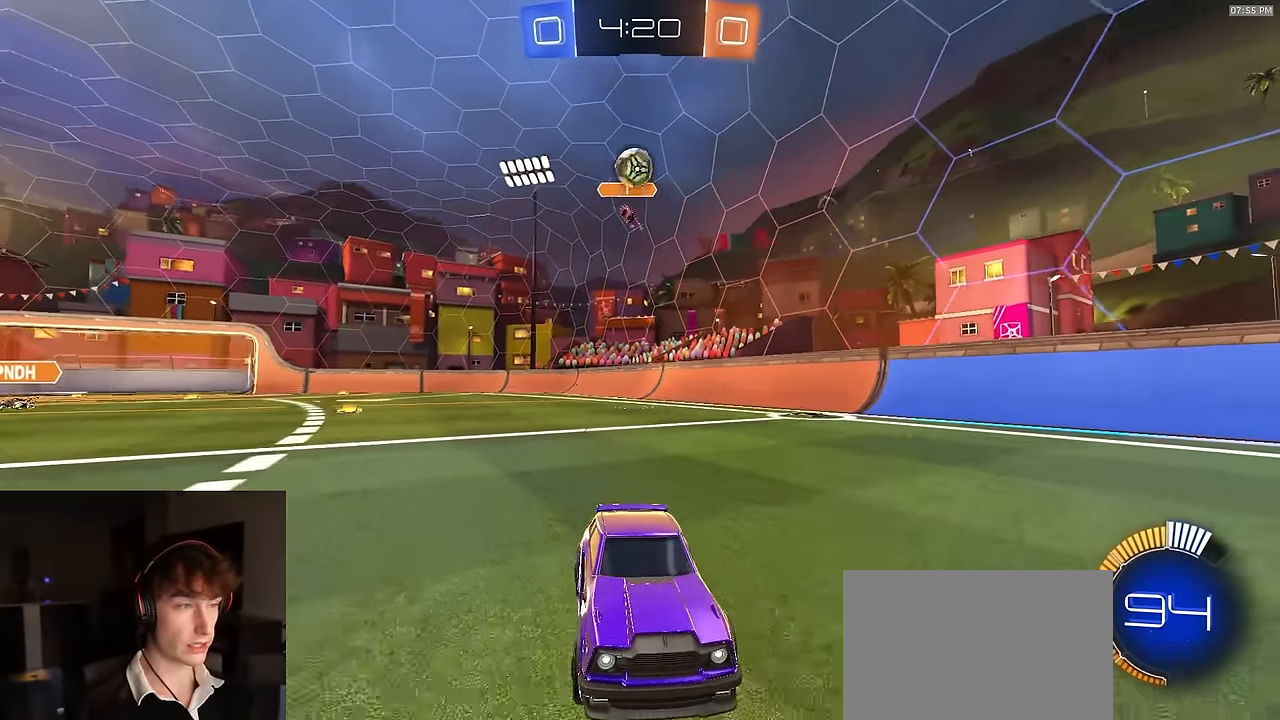
{"buttons": ["CROSS", "R2"], "left_stick": "center", "right_stick": "center", "events": [[50, "R2", "up"], [66, "left_stick", "right"], [133, "left_stick", "down-right"], [150, "L2", "down"], [233, "CROSS", "down"], [250, "left_stick", "down"], [300, "L3", "down"], [400, "L3", "up"], [450, "CROSS", "up"], [450, "L2", "up"], [450, "left_stick", "center"], [483, "CROSS", "down"], [500, "R2", "down"]]}
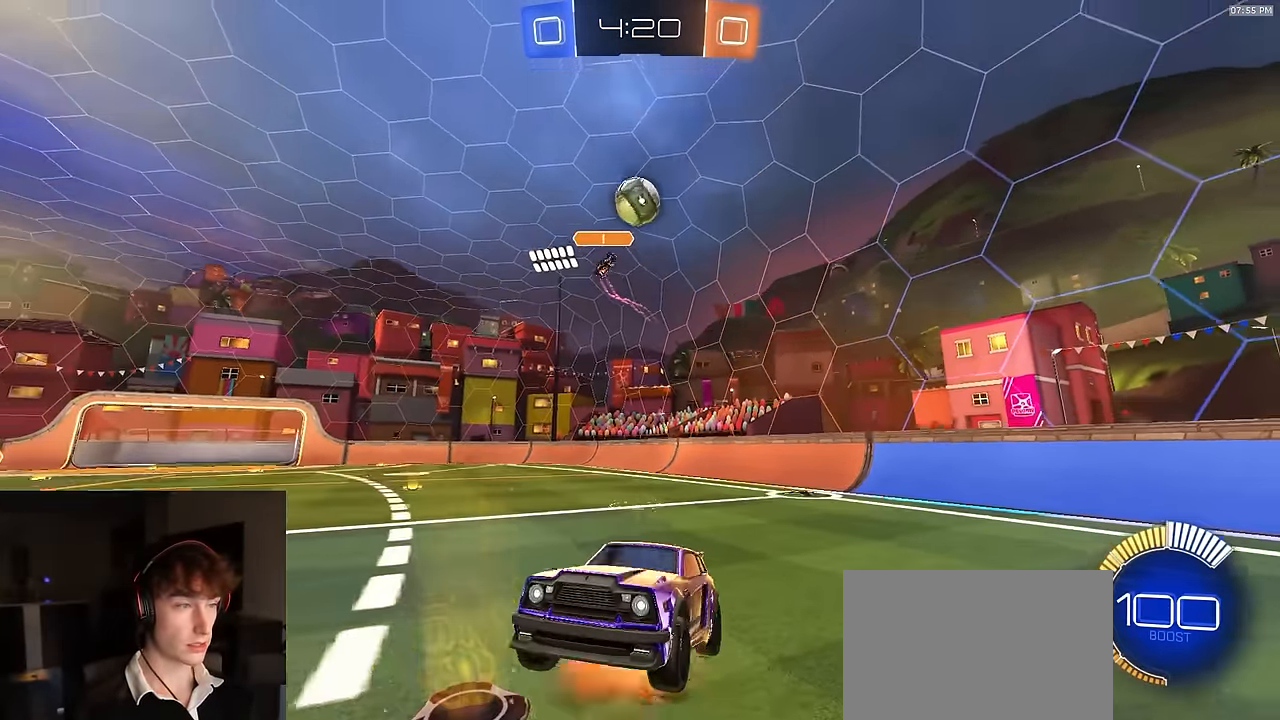
{"buttons": [], "left_stick": "center", "right_stick": "center", "events": [[16, "left_stick", "down-right"], [66, "CROSS", "up"], [66, "SQUARE", "down"], [250, "R1", "down"], [266, "left_stick", "up-left"], [383, "R1", "up"], [433, "SQUARE", "up"], [483, "R2", "up"], [483, "left_stick", "center"]]}
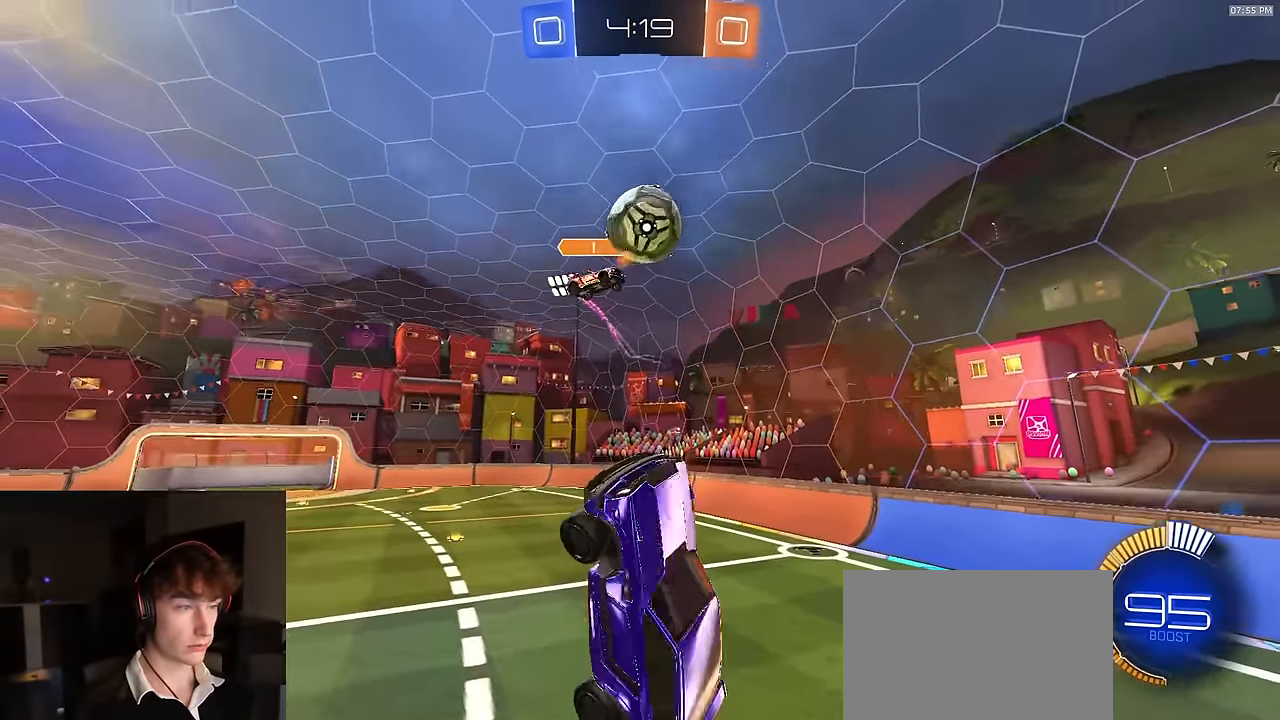
{"buttons": [], "left_stick": "down-right", "right_stick": "center", "events": [[100, "R2", "down"], [166, "left_stick", "right"], [266, "R1", "down"], [350, "R1", "up"], [400, "R2", "up"], [483, "left_stick", "down-right"]]}